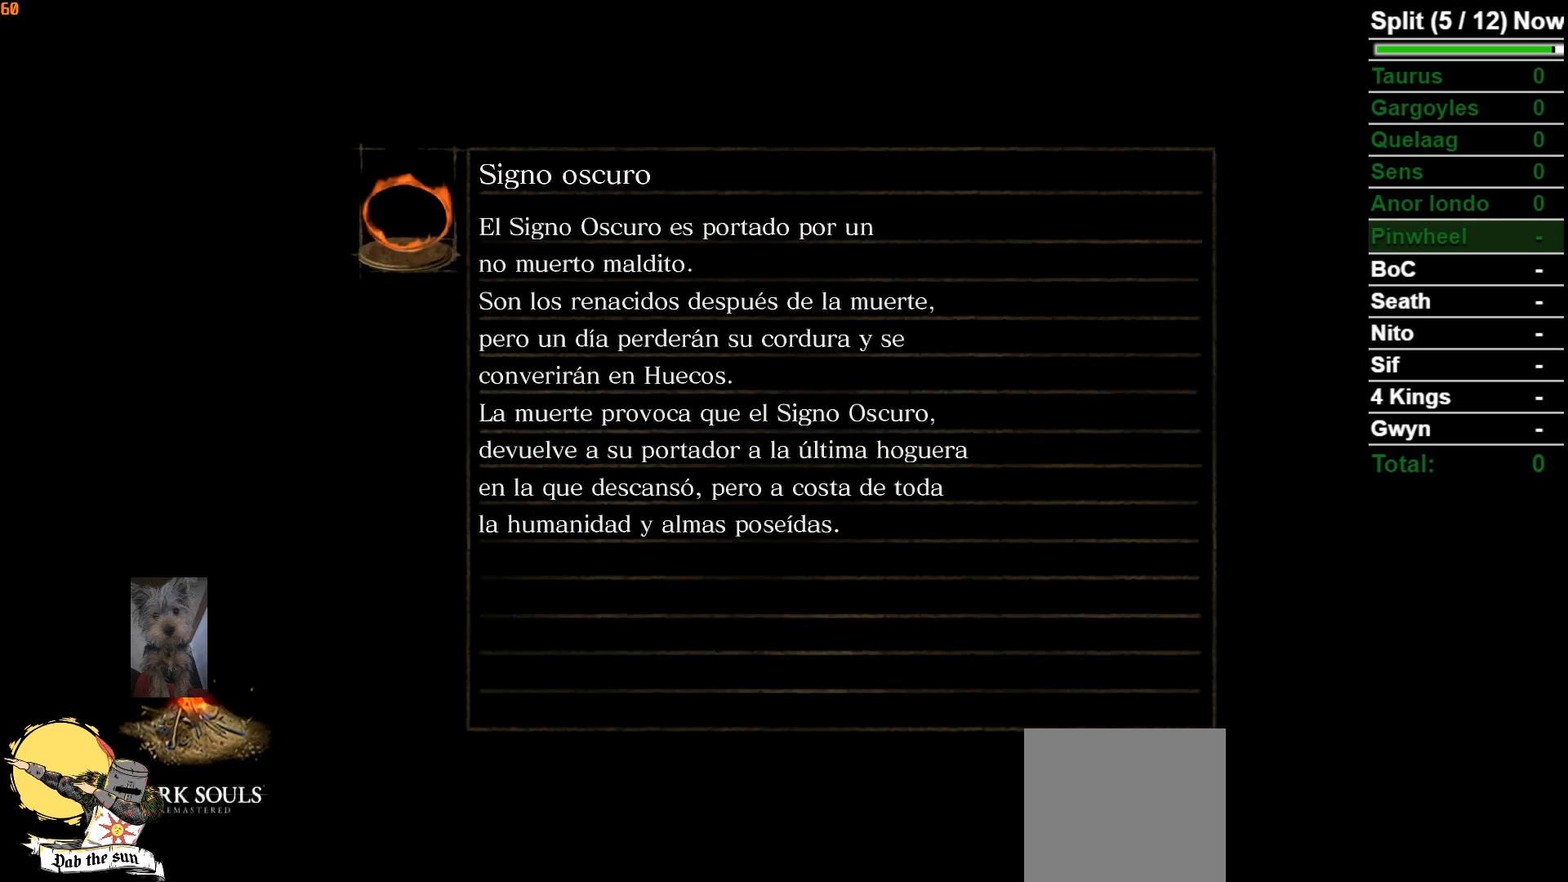
Gameplay with a controller (Xbox layout); each line is a JSON object with the inputs held at the frame after it. "events" lists button and stick changes between this image and that frame as [ms after this image, input, new state], when the widget could be followed in between.
{"buttons": [], "left_stick": "center", "right_stick": "center", "events": []}
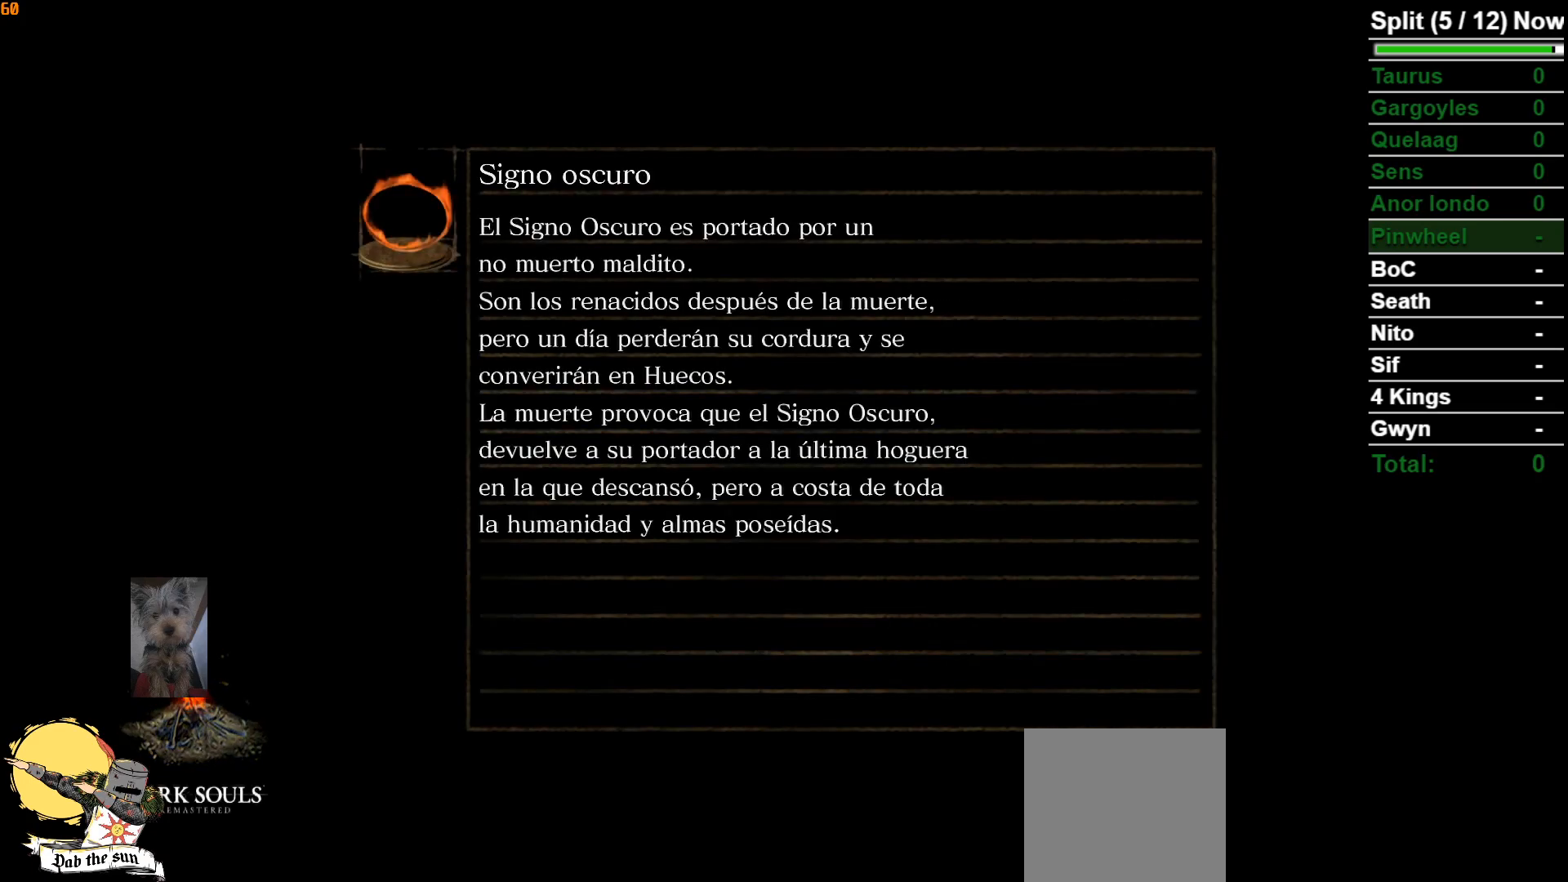
{"buttons": [], "left_stick": "center", "right_stick": "center", "events": []}
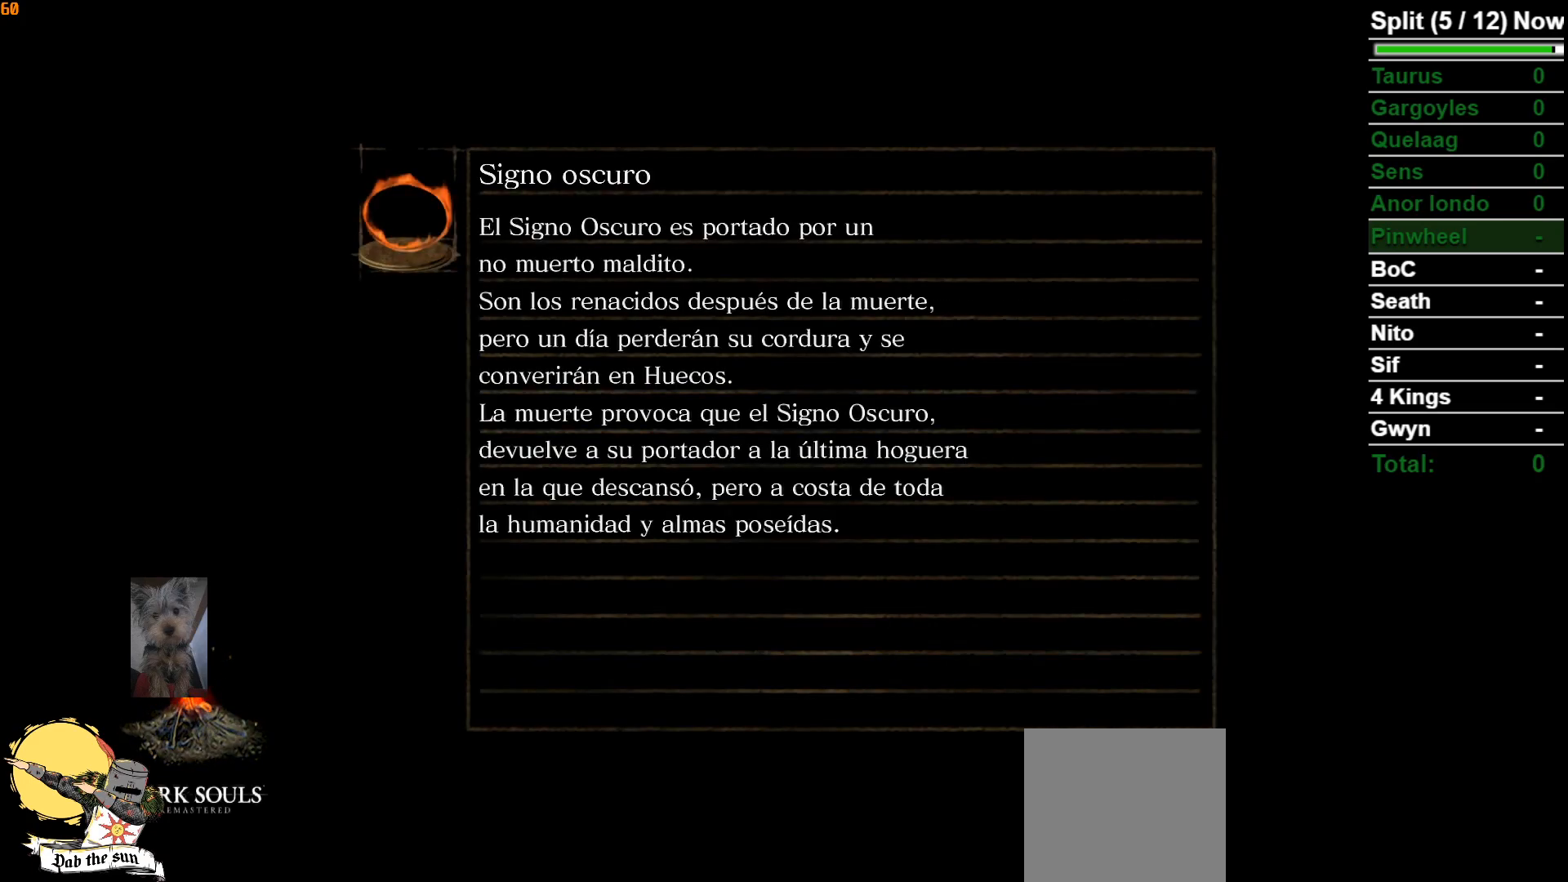
{"buttons": [], "left_stick": "center", "right_stick": "center", "events": []}
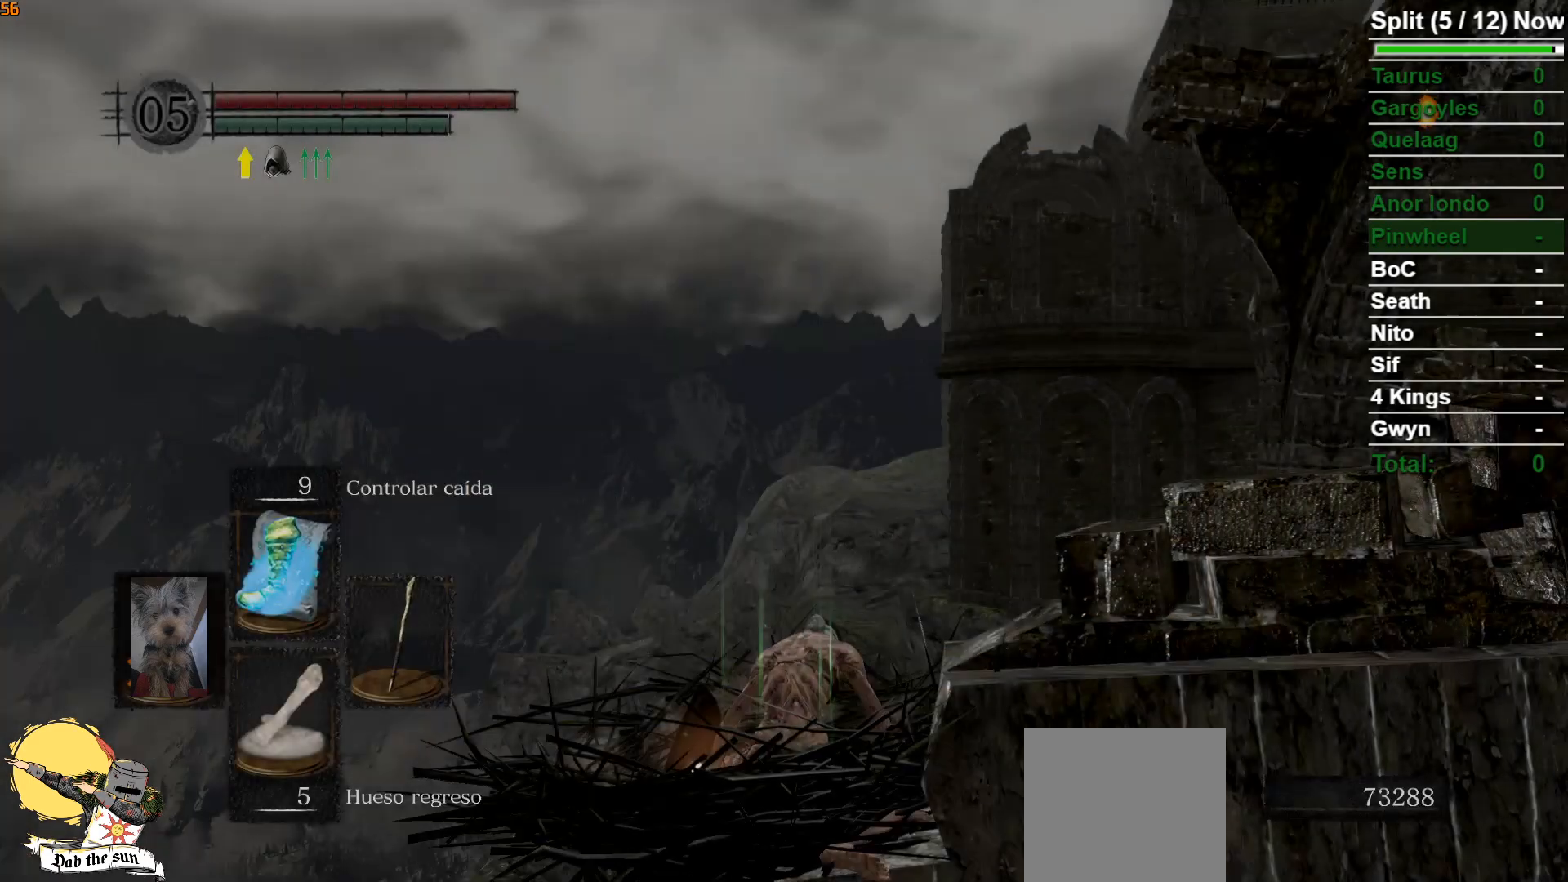
{"buttons": [], "left_stick": "center", "right_stick": "right", "events": [[300, "right_stick", "right"]]}
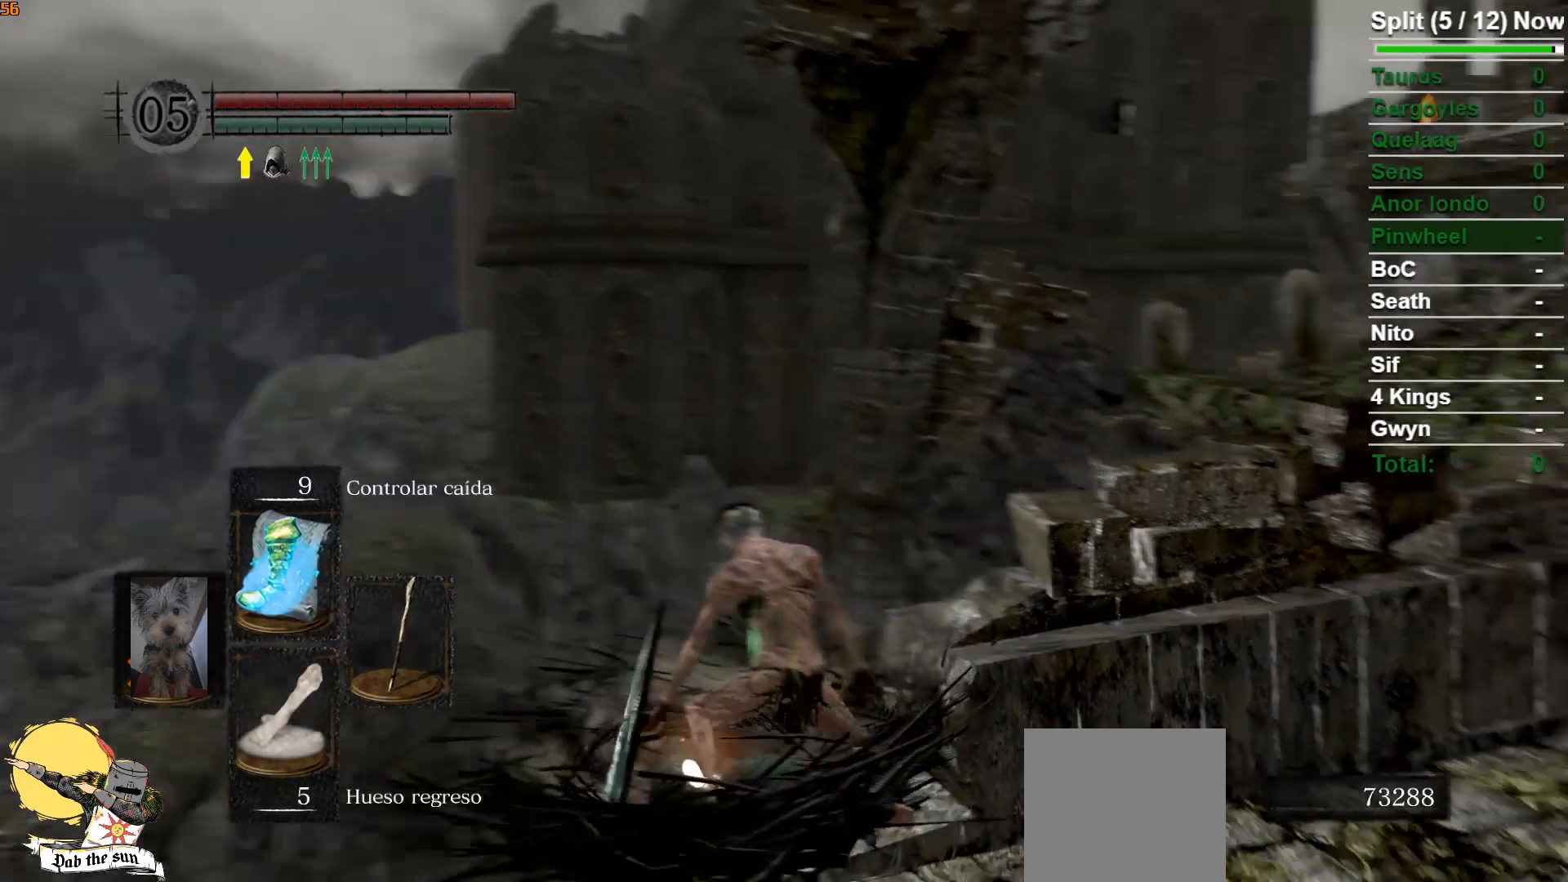
{"buttons": ["A"], "left_stick": "center", "right_stick": "center", "events": [[283, "right_stick", "center"], [483, "A", "down"]]}
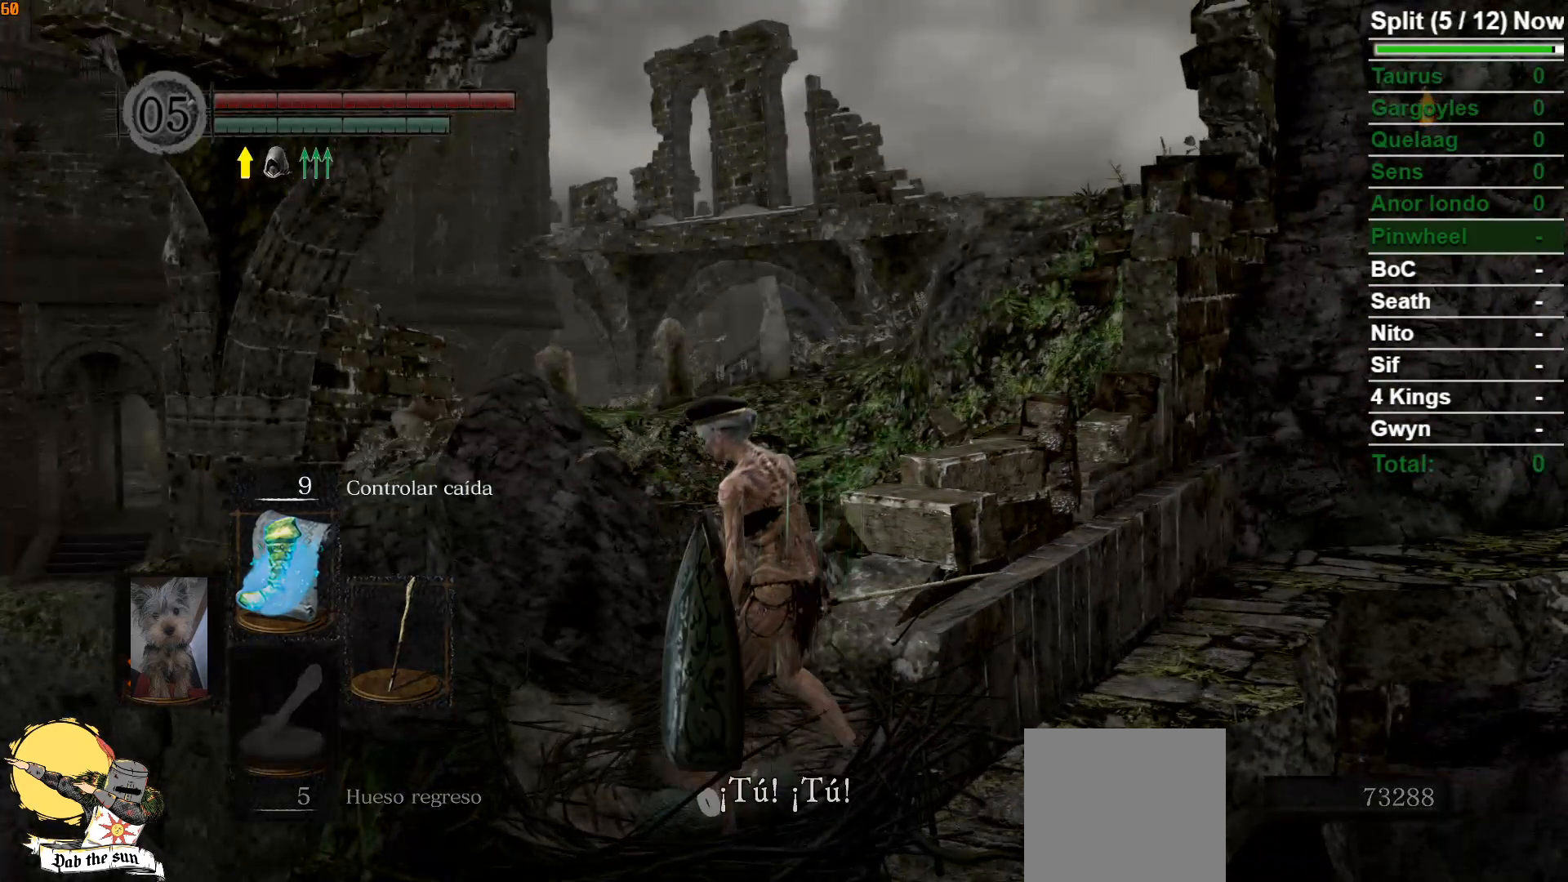
{"buttons": [], "left_stick": "center", "right_stick": "center", "events": [[50, "A", "up"], [167, "A", "down"], [267, "A", "up"], [350, "A", "down"], [467, "A", "up"]]}
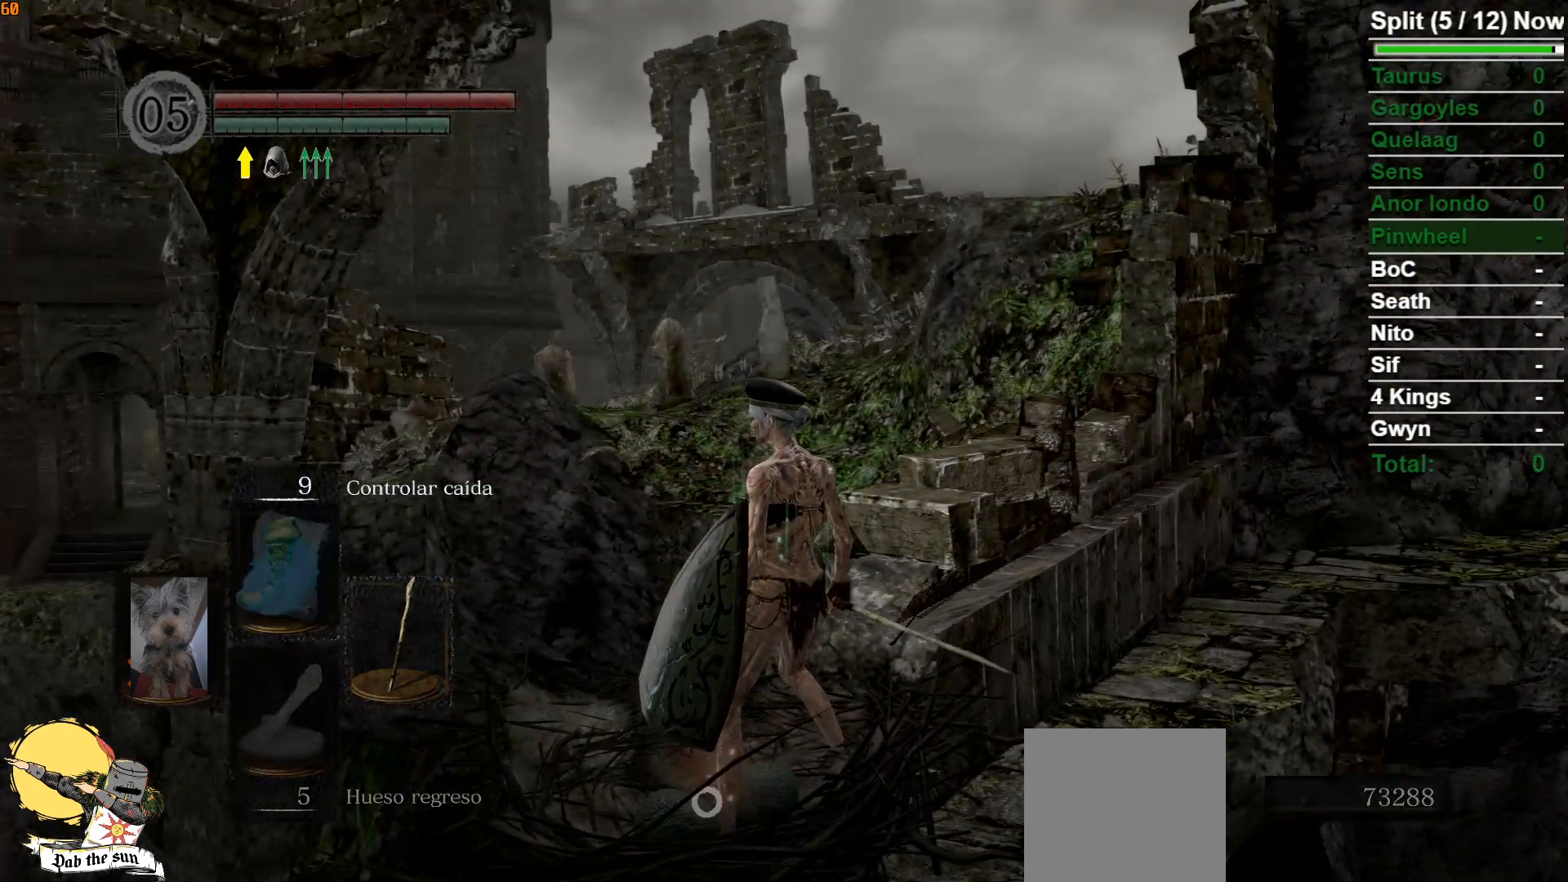
{"buttons": ["A"], "left_stick": "center", "right_stick": "center", "events": [[33, "left_stick", "up"], [50, "A", "down"], [100, "left_stick", "center"], [150, "A", "up"], [250, "A", "down"], [317, "A", "up"], [433, "A", "down"]]}
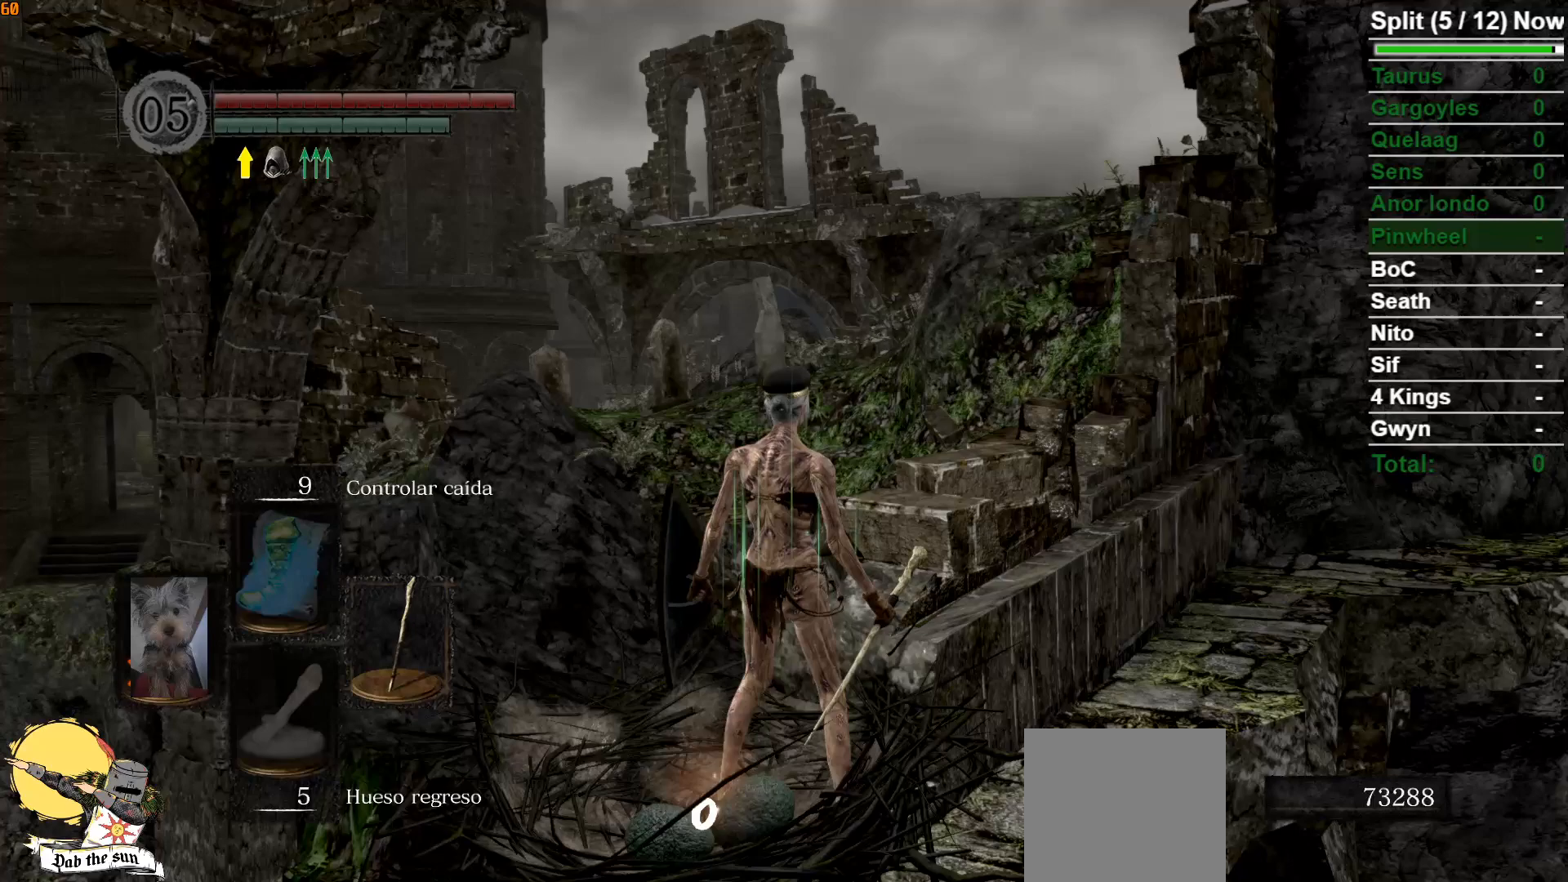
{"buttons": [], "left_stick": "center", "right_stick": "center", "events": [[33, "A", "up"], [117, "A", "down"], [217, "A", "up"], [317, "A", "down"], [400, "A", "up"]]}
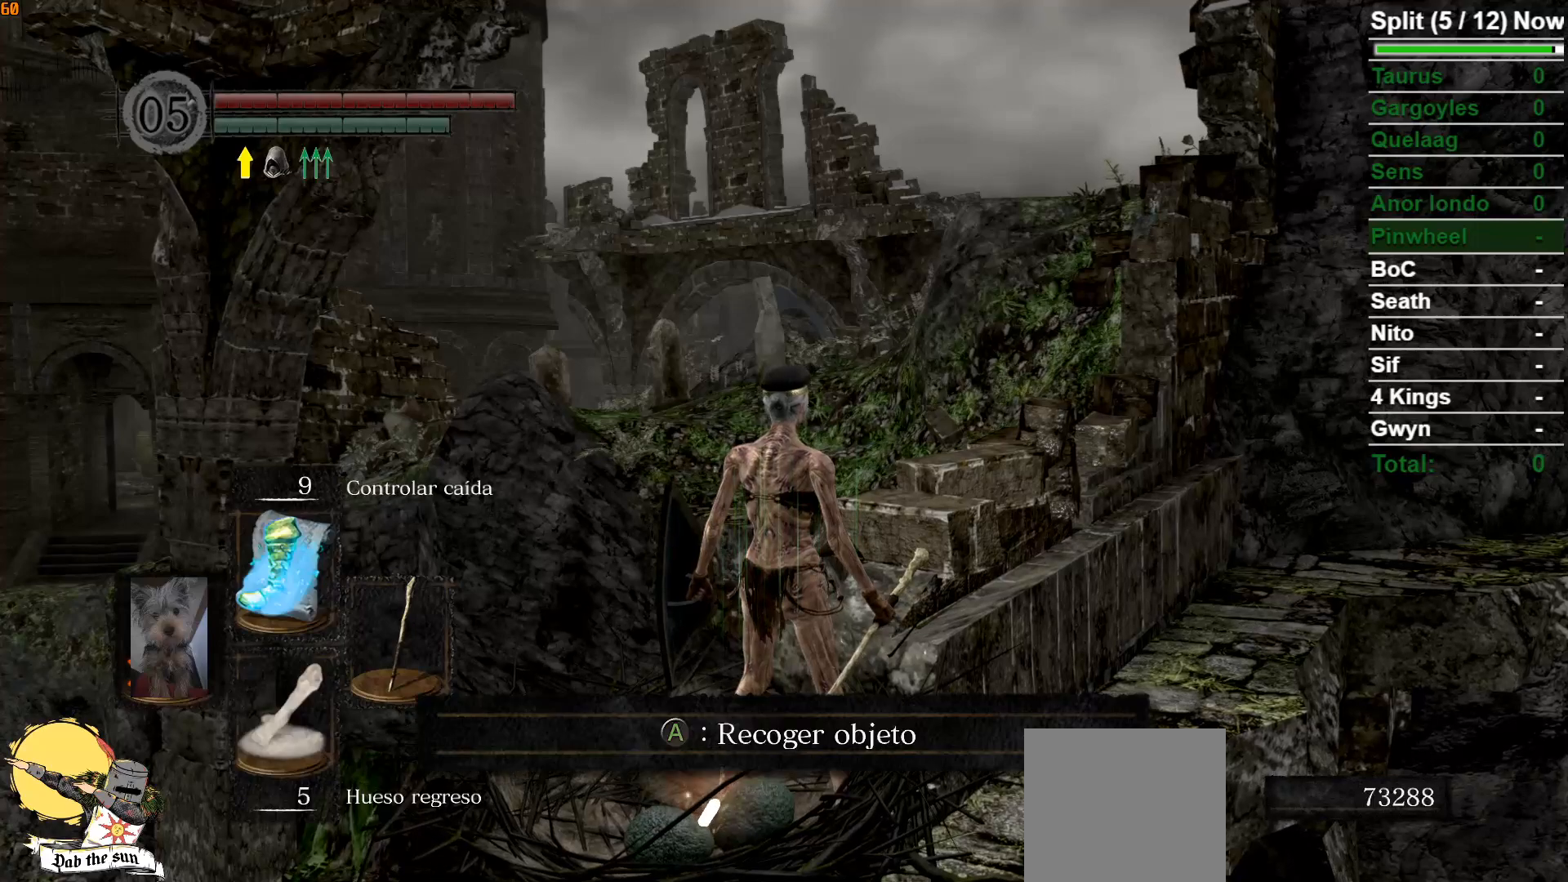
{"buttons": [], "left_stick": "center", "right_stick": "center", "events": [[17, "A", "down"], [83, "A", "up"], [200, "A", "down"], [267, "A", "up"], [383, "A", "down"], [467, "A", "up"]]}
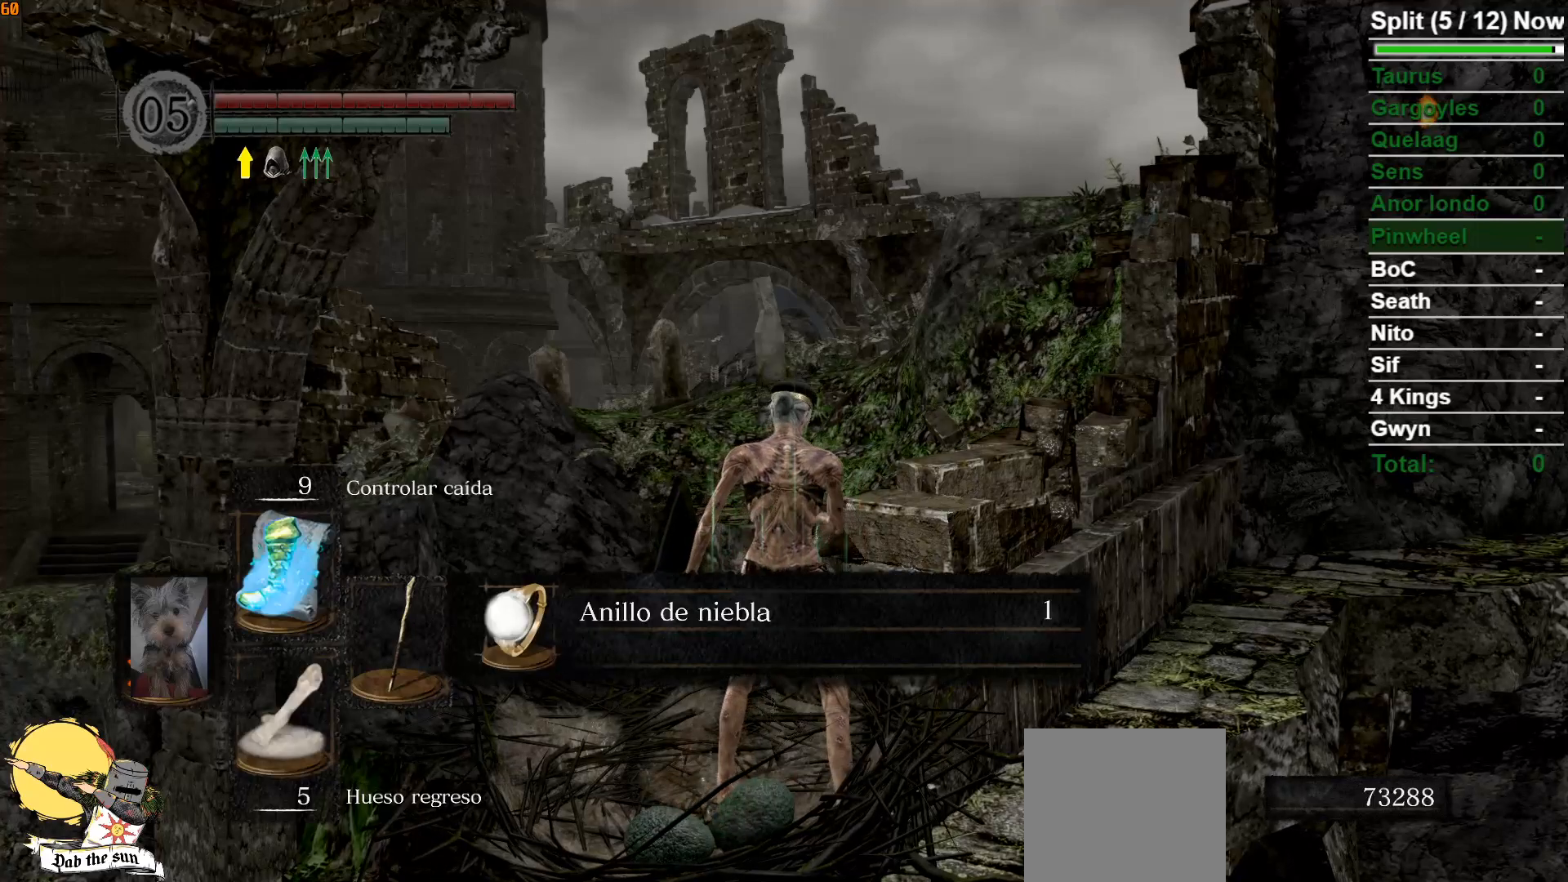
{"buttons": [], "left_stick": "center", "right_stick": "center", "events": [[83, "A", "down"], [167, "A", "up"], [250, "A", "down"], [367, "A", "up"]]}
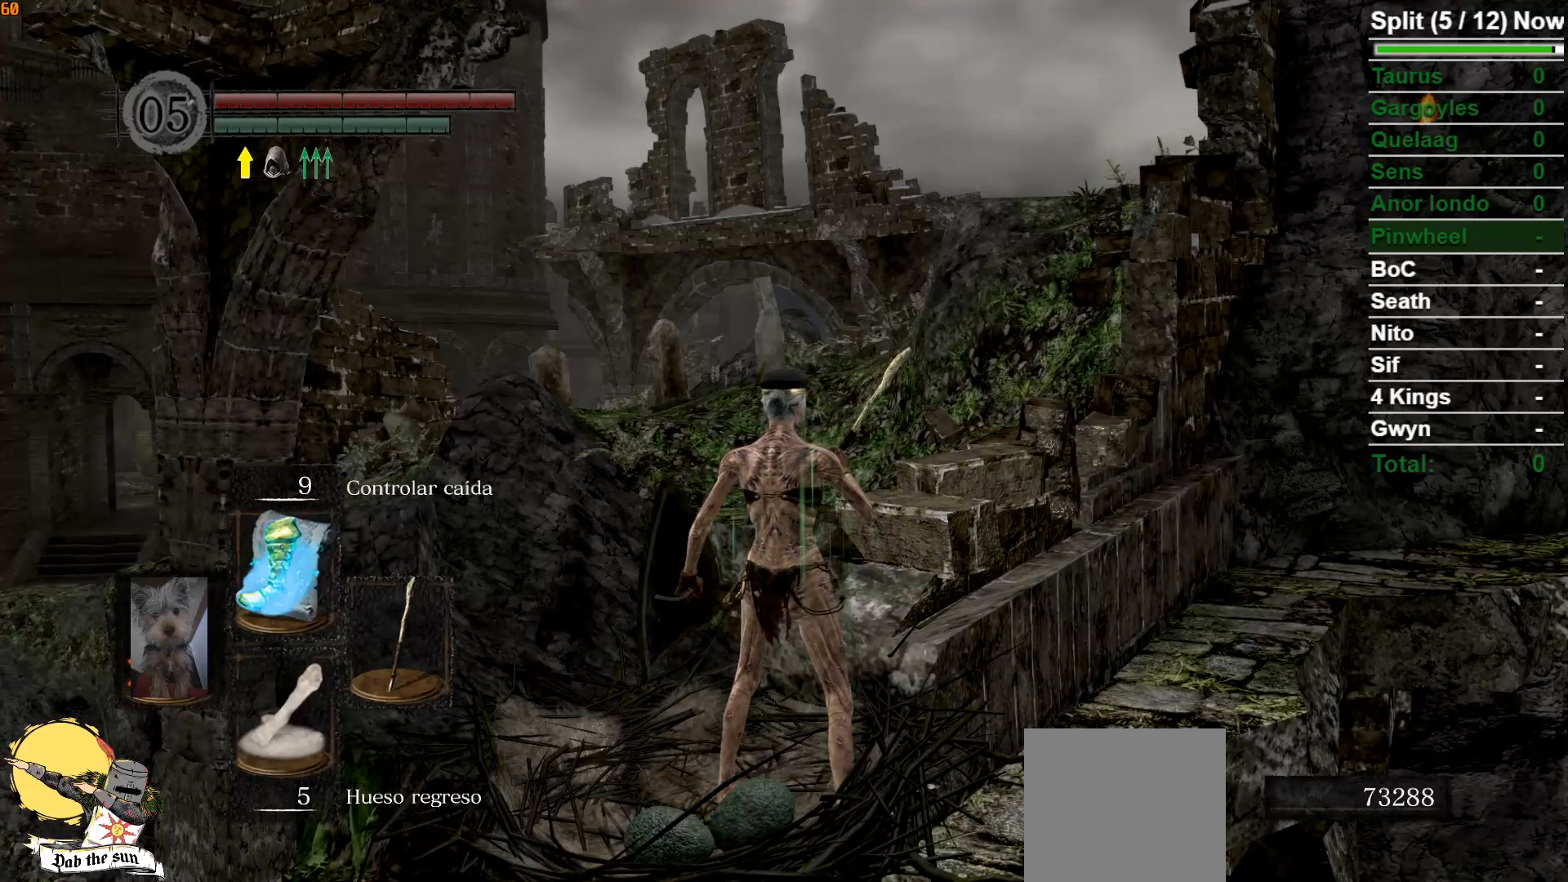
{"buttons": [], "left_stick": "center", "right_stick": "center", "events": []}
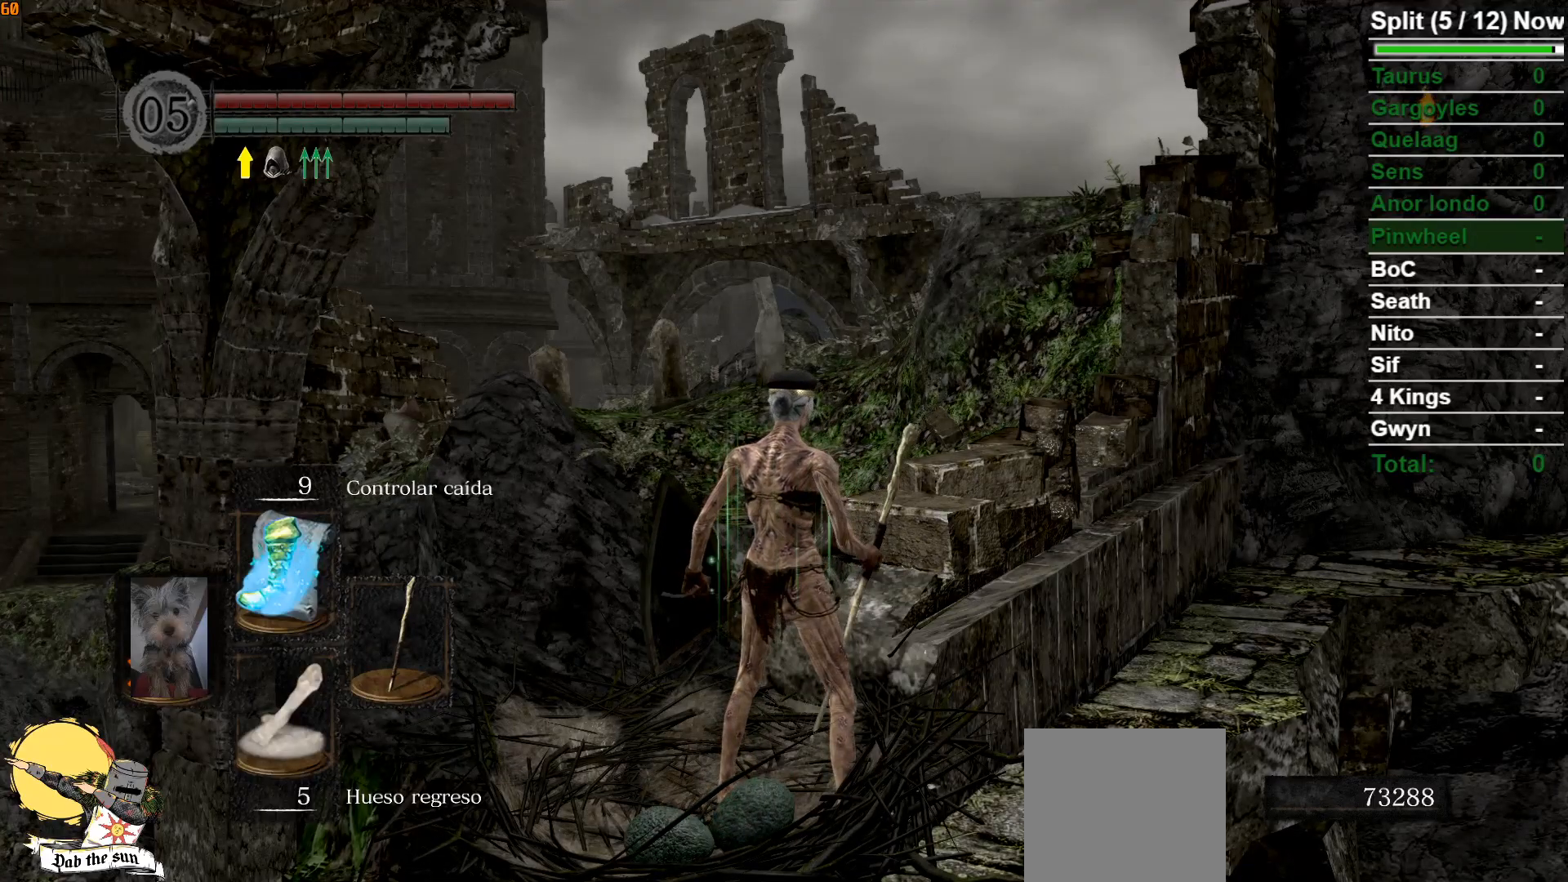
{"buttons": [], "left_stick": "center", "right_stick": "center", "events": []}
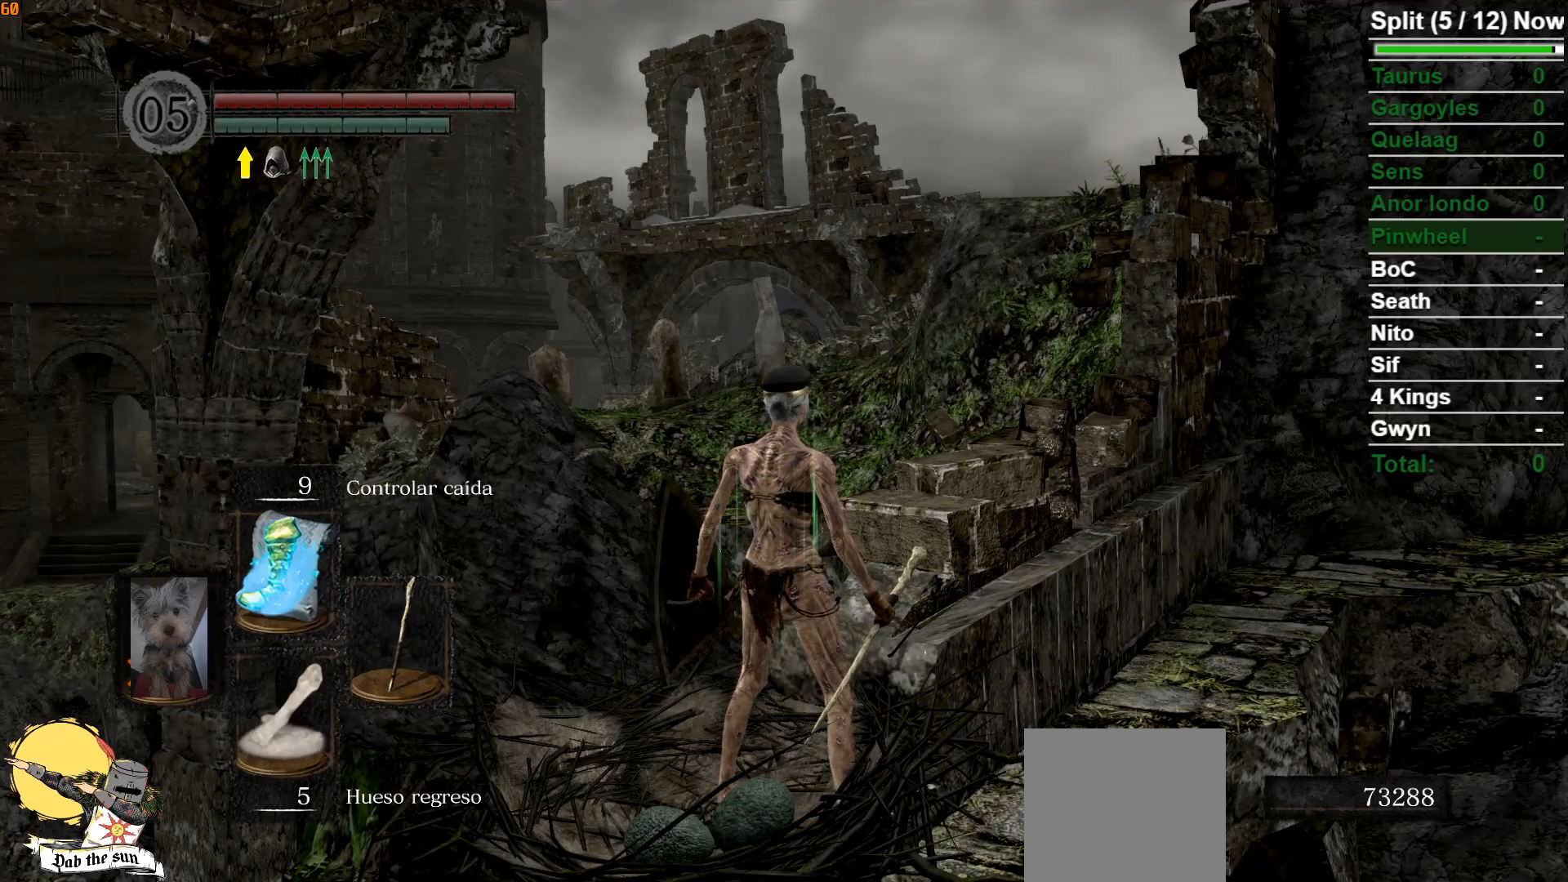
{"buttons": [], "left_stick": "center", "right_stick": "center", "events": [[150, "X", "down"], [300, "X", "up"]]}
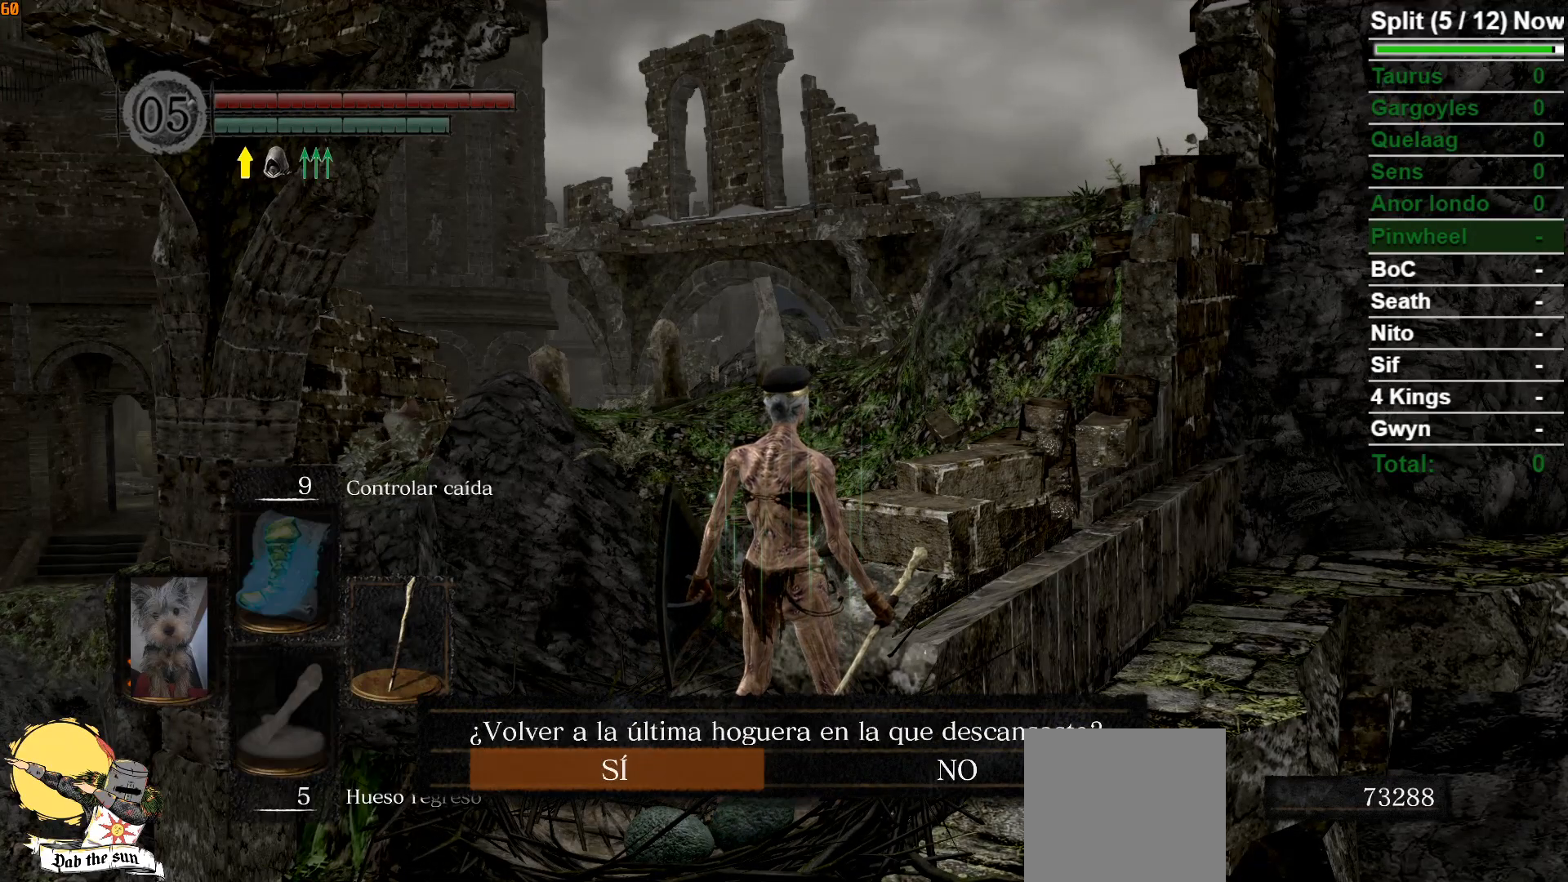
{"buttons": [], "left_stick": "center", "right_stick": "center", "events": [[317, "A", "down"], [417, "A", "up"]]}
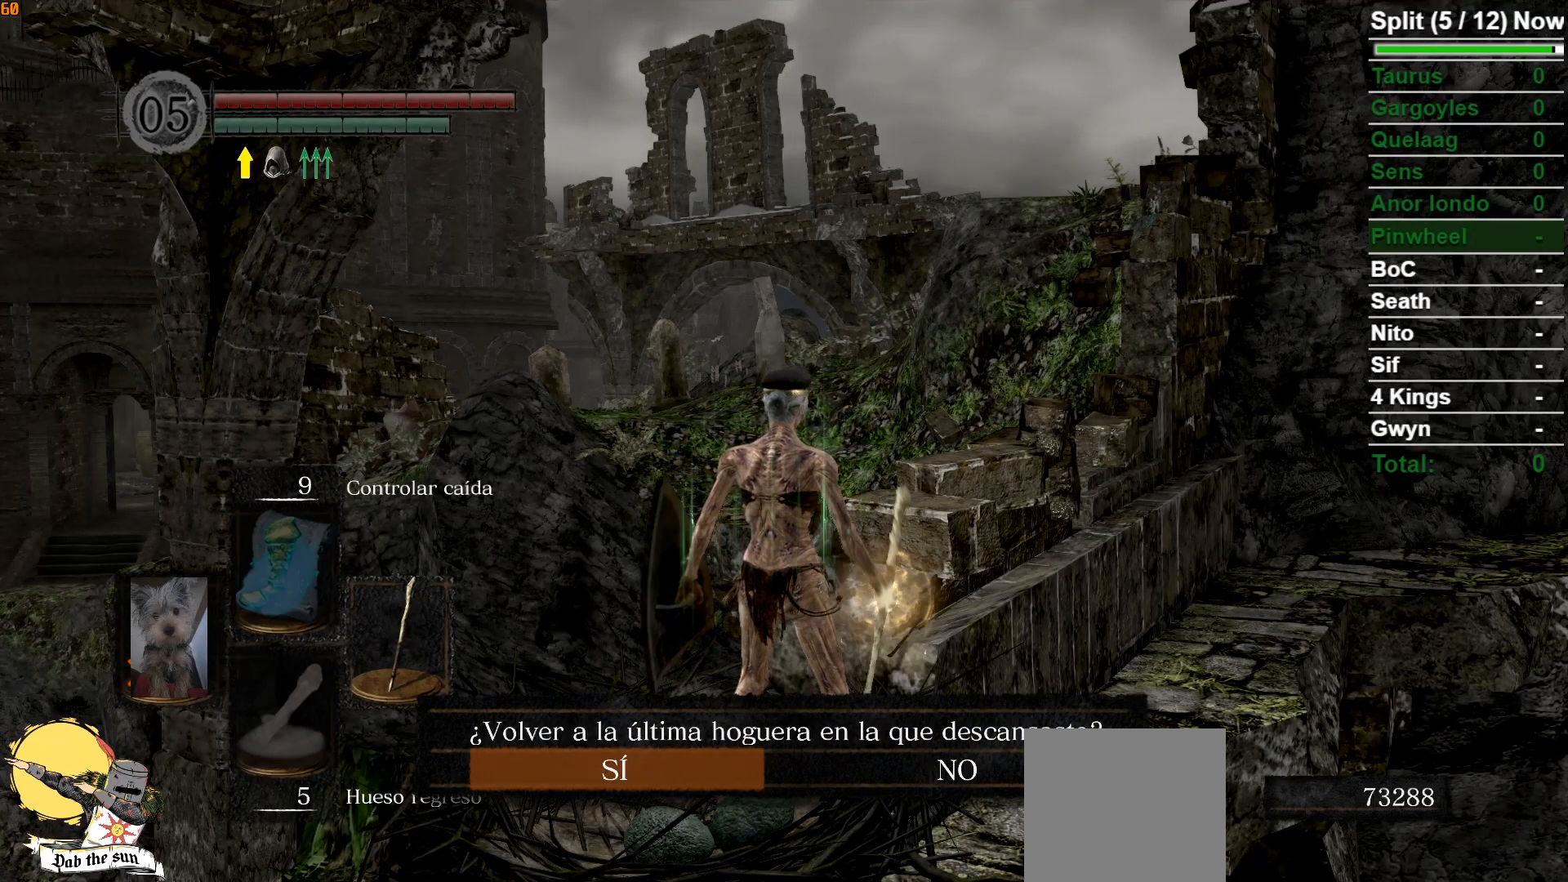
{"buttons": [], "left_stick": "center", "right_stick": "center", "events": []}
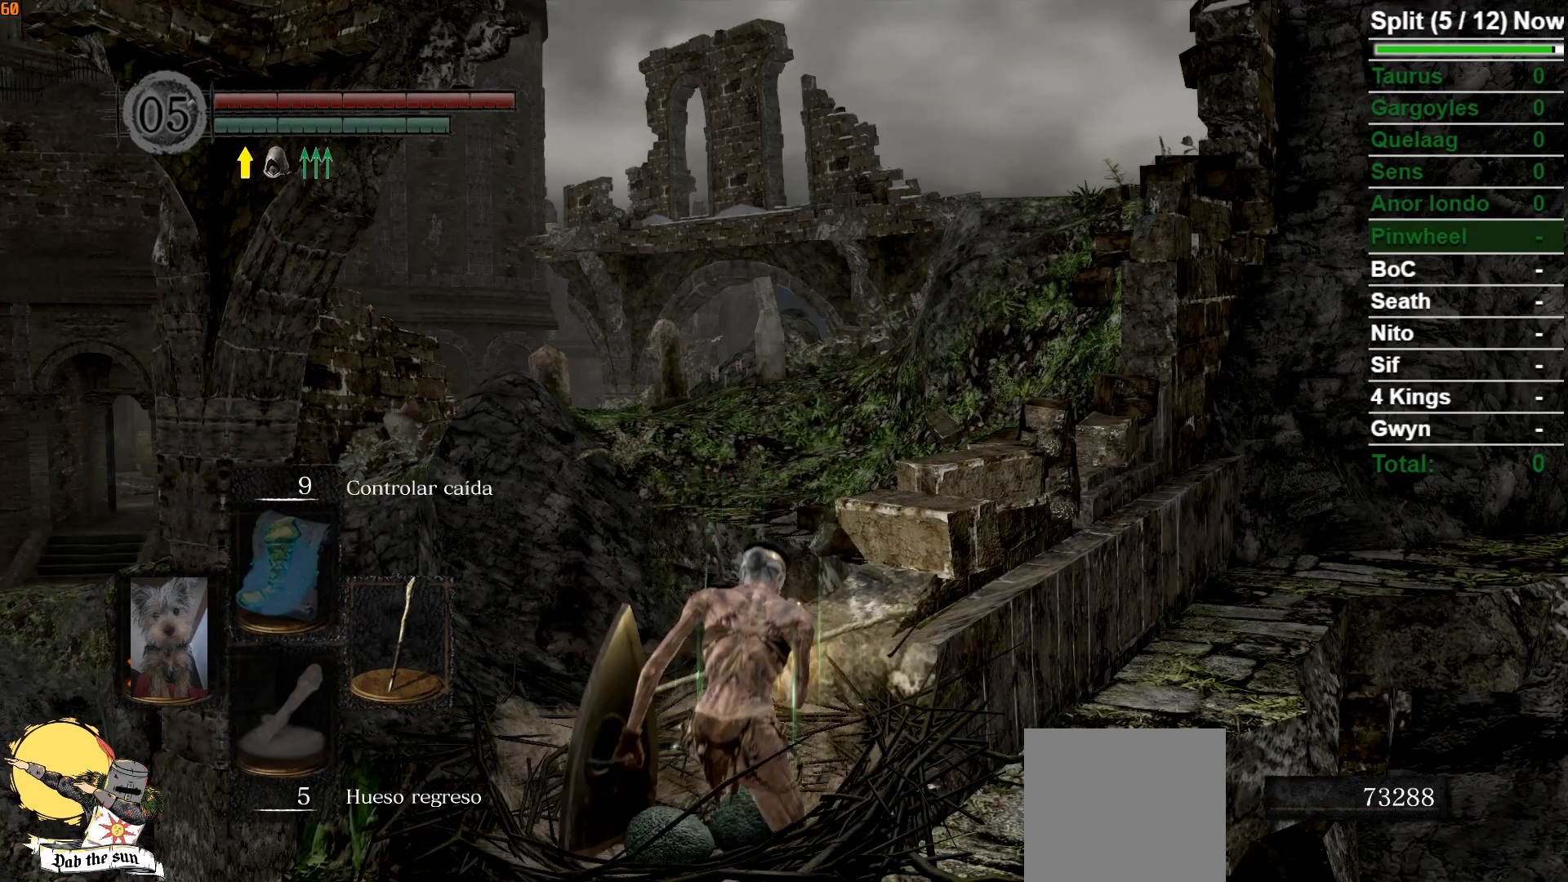
{"buttons": [], "left_stick": "center", "right_stick": "center", "events": []}
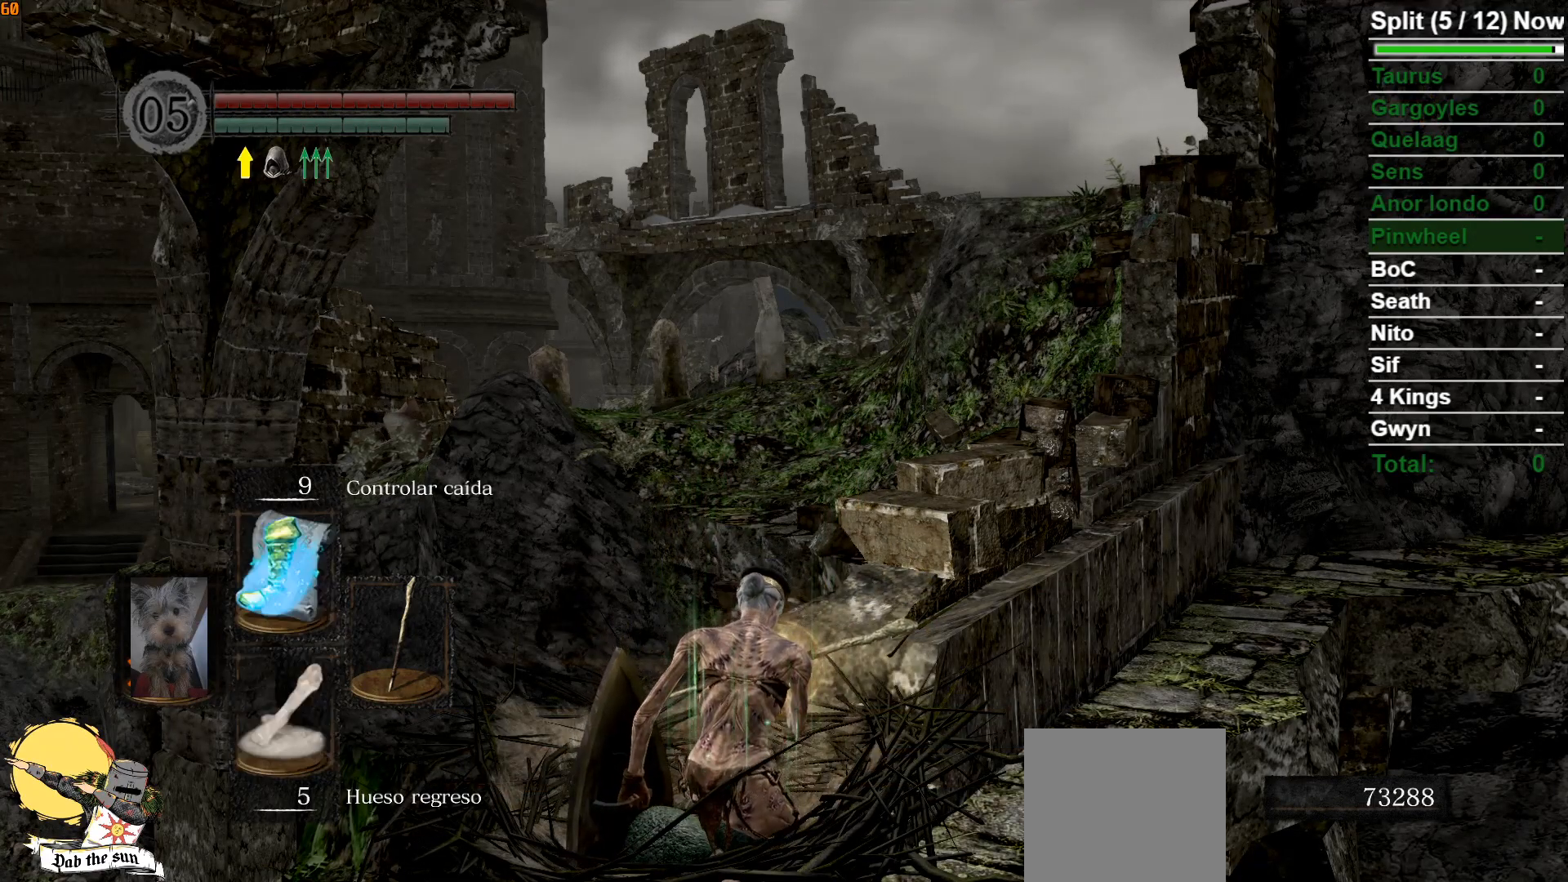
{"buttons": [], "left_stick": "center", "right_stick": "center", "events": []}
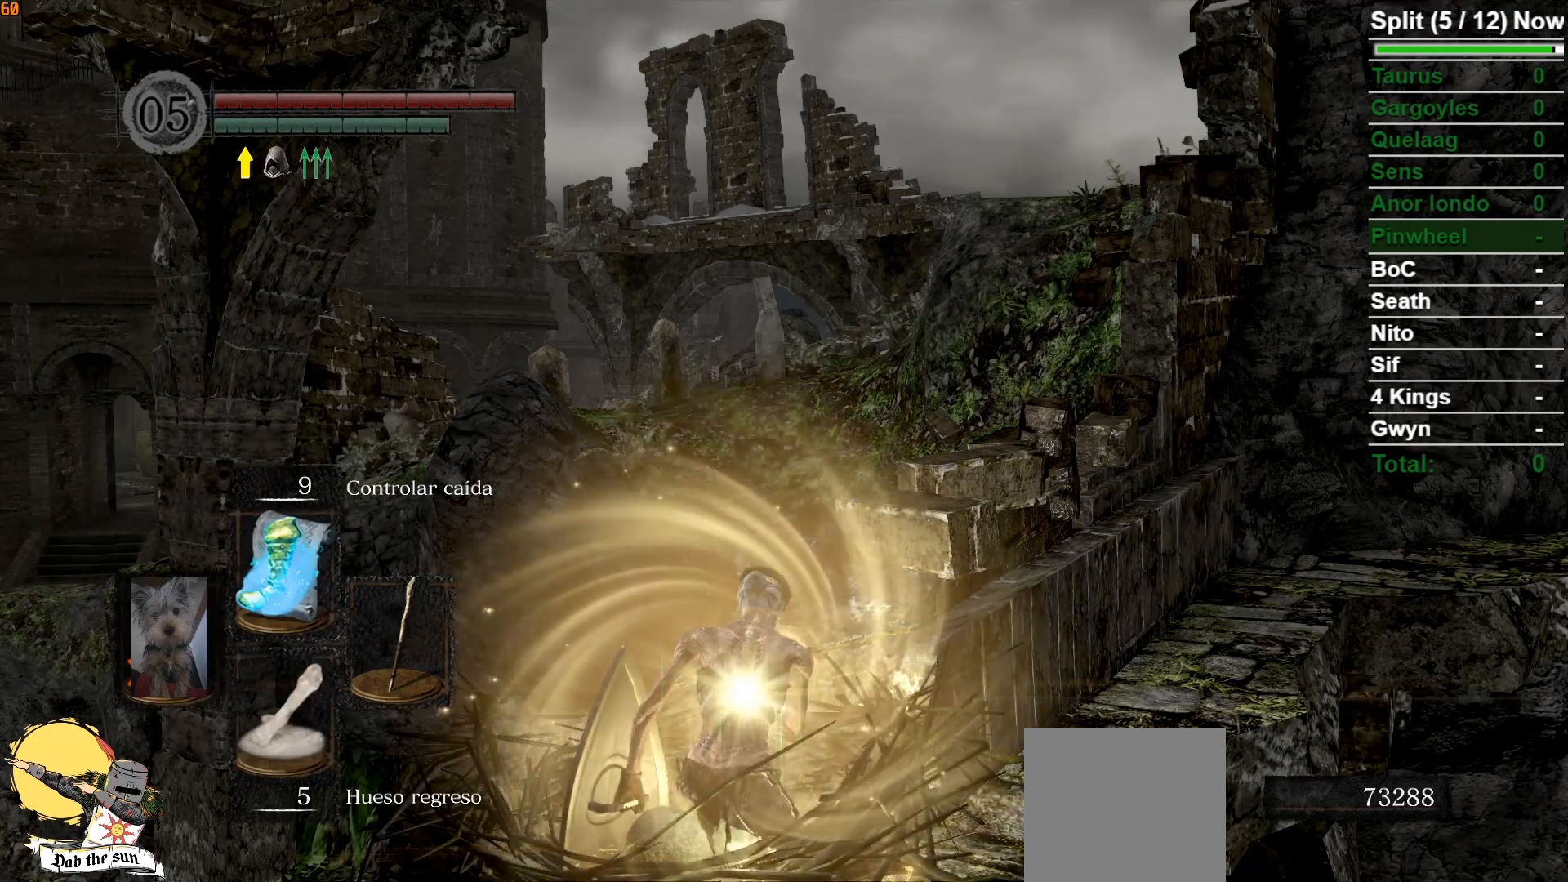
{"buttons": [], "left_stick": "center", "right_stick": "center", "events": []}
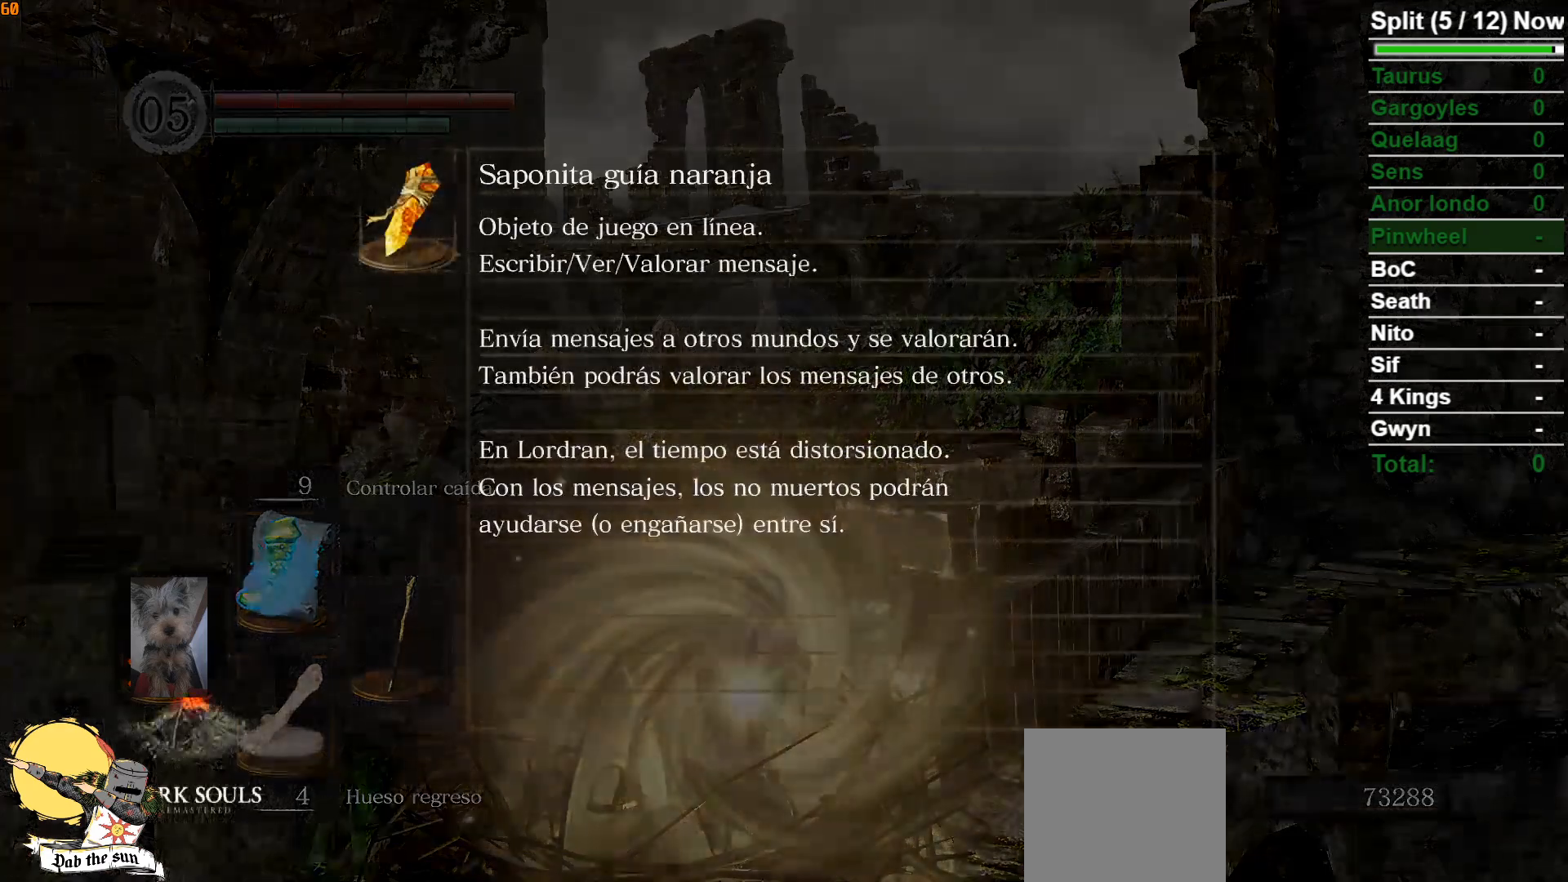
{"buttons": [], "left_stick": "center", "right_stick": "center", "events": []}
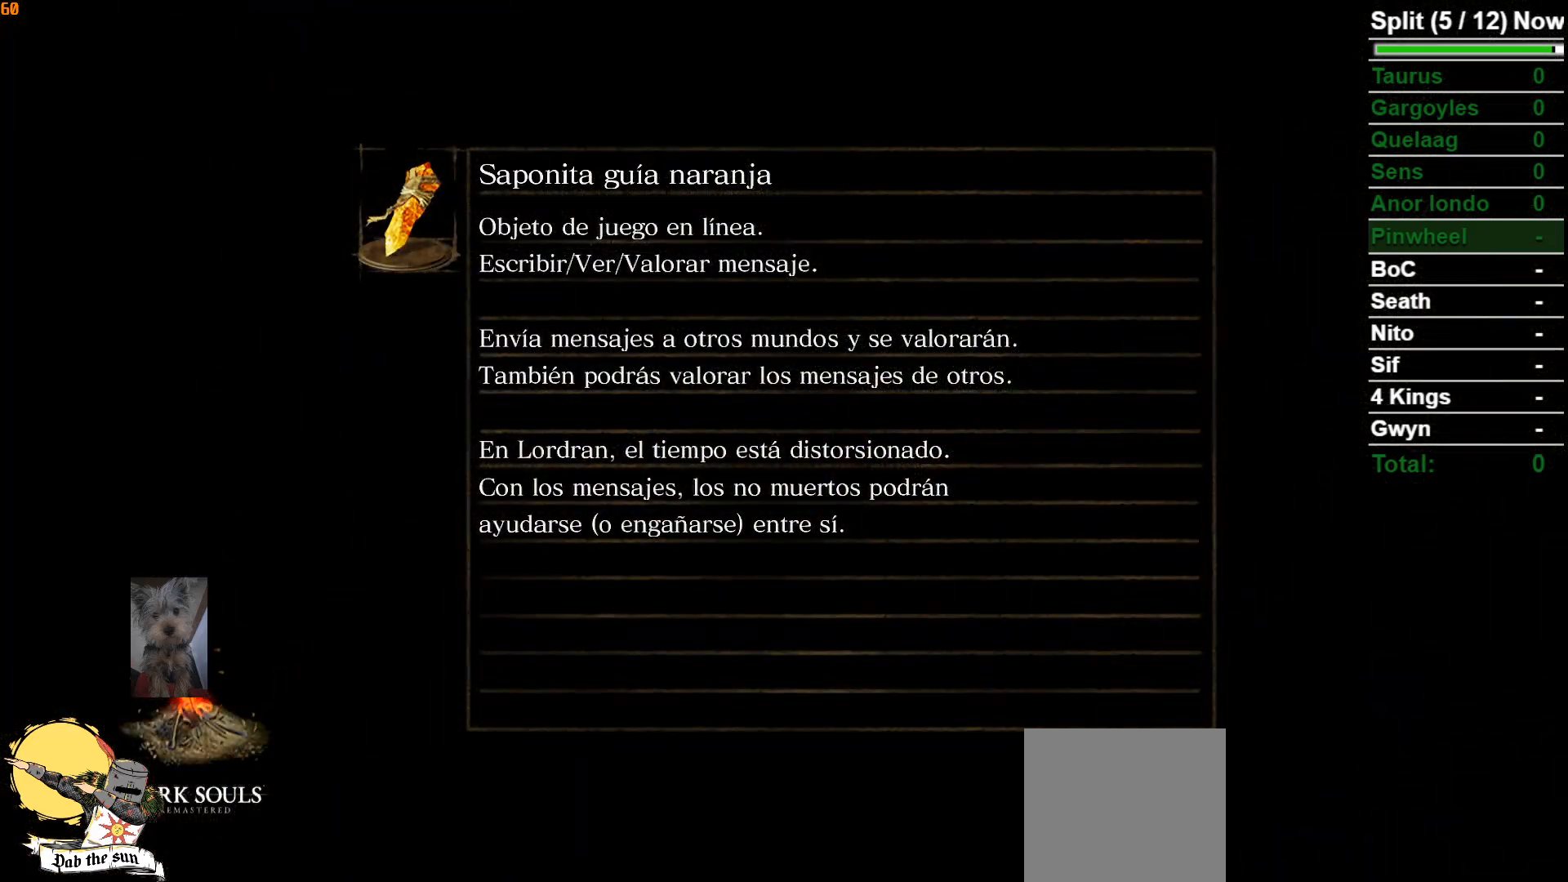
{"buttons": [], "left_stick": "center", "right_stick": "center", "events": []}
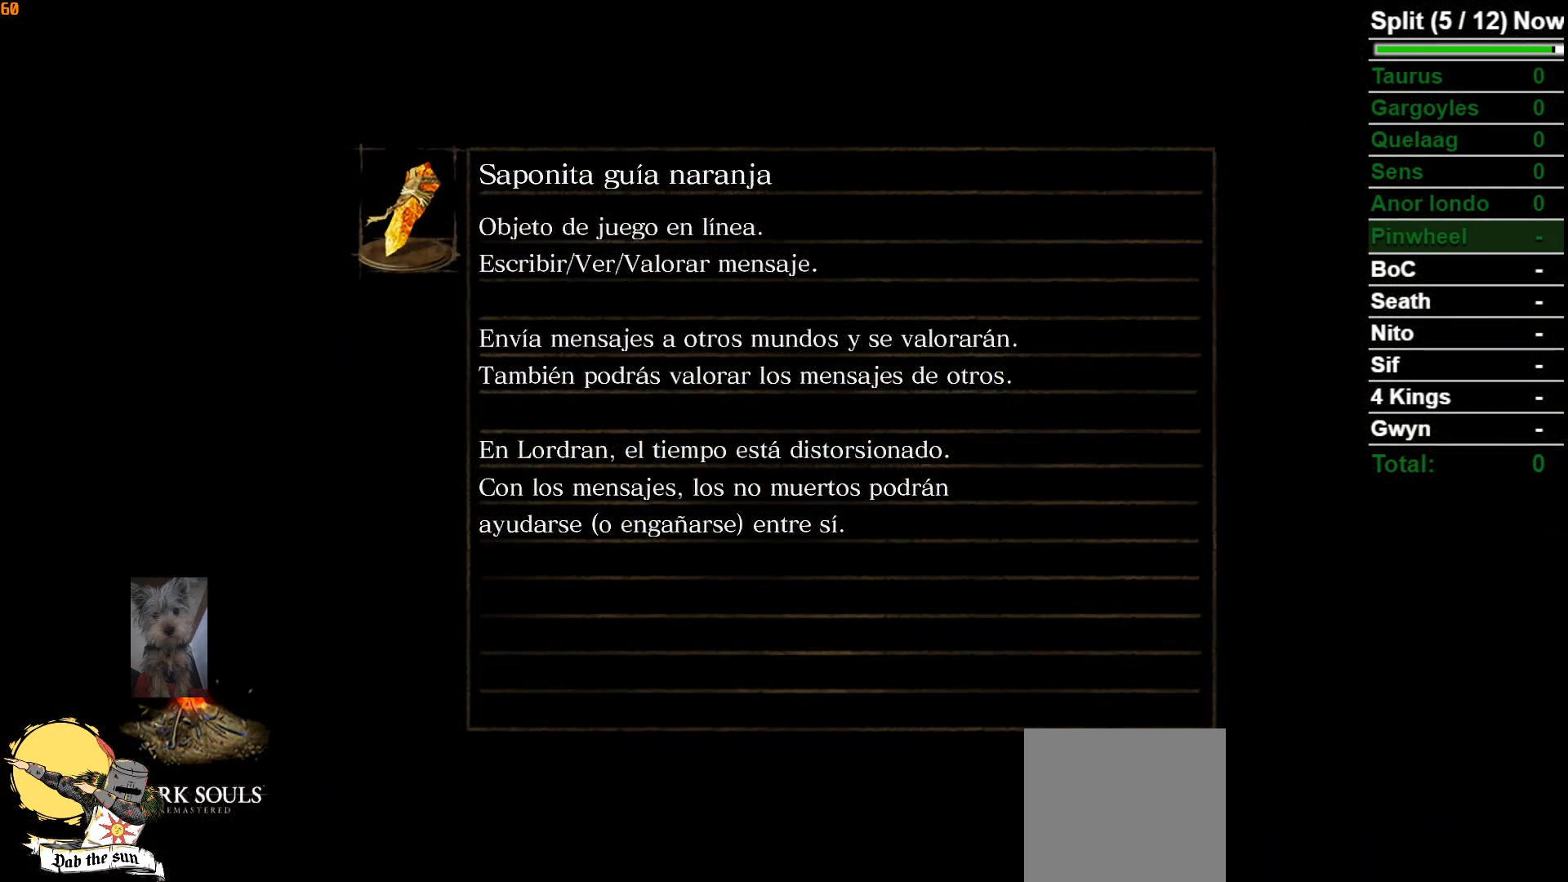
{"buttons": [], "left_stick": "center", "right_stick": "center", "events": []}
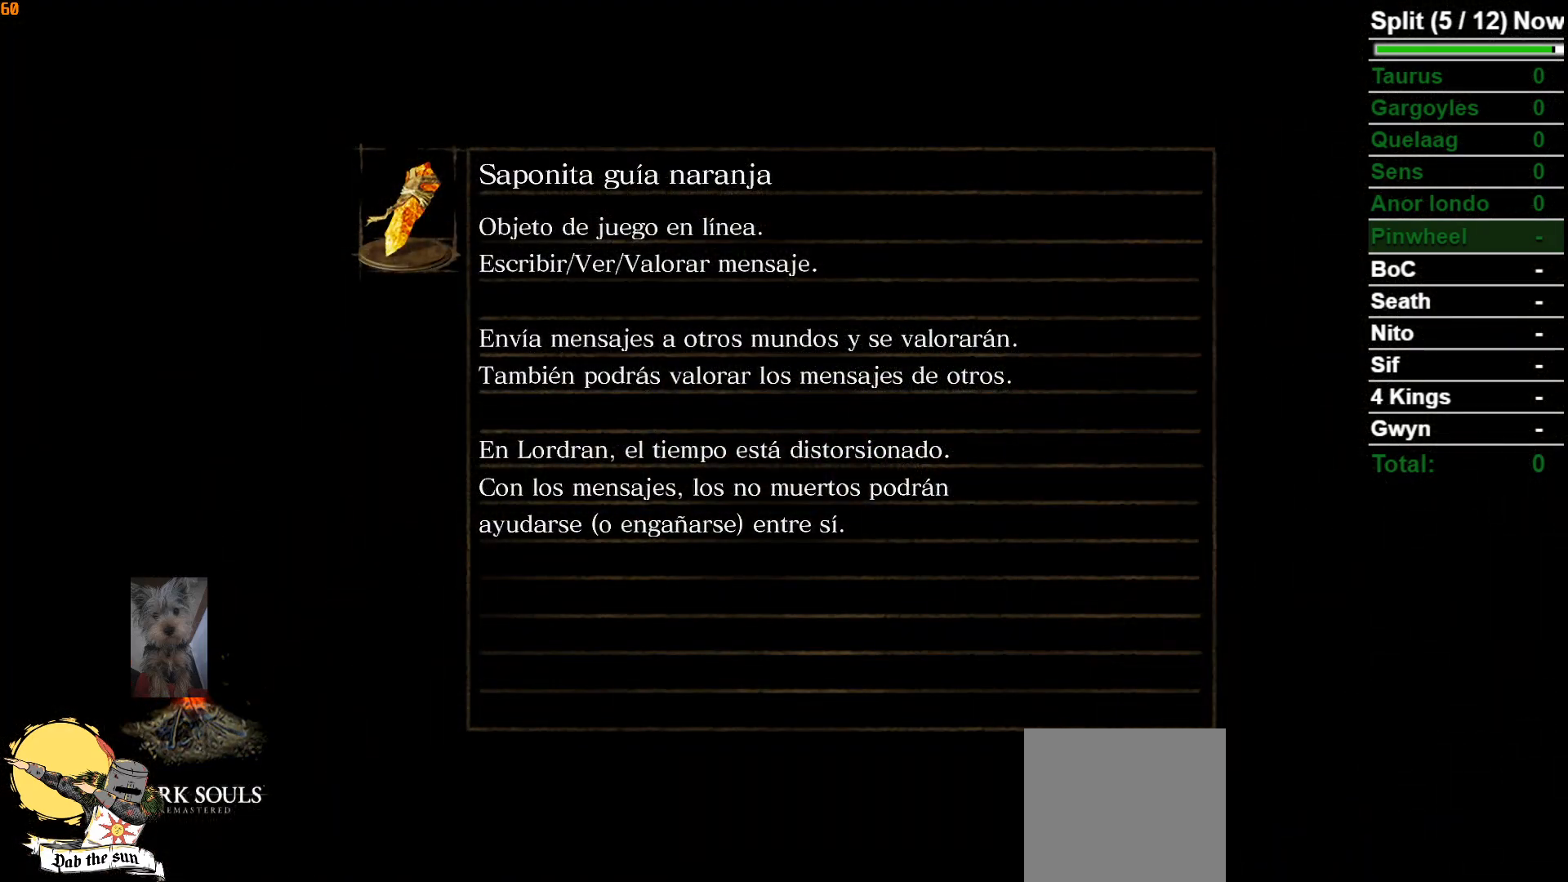
{"buttons": [], "left_stick": "center", "right_stick": "center", "events": []}
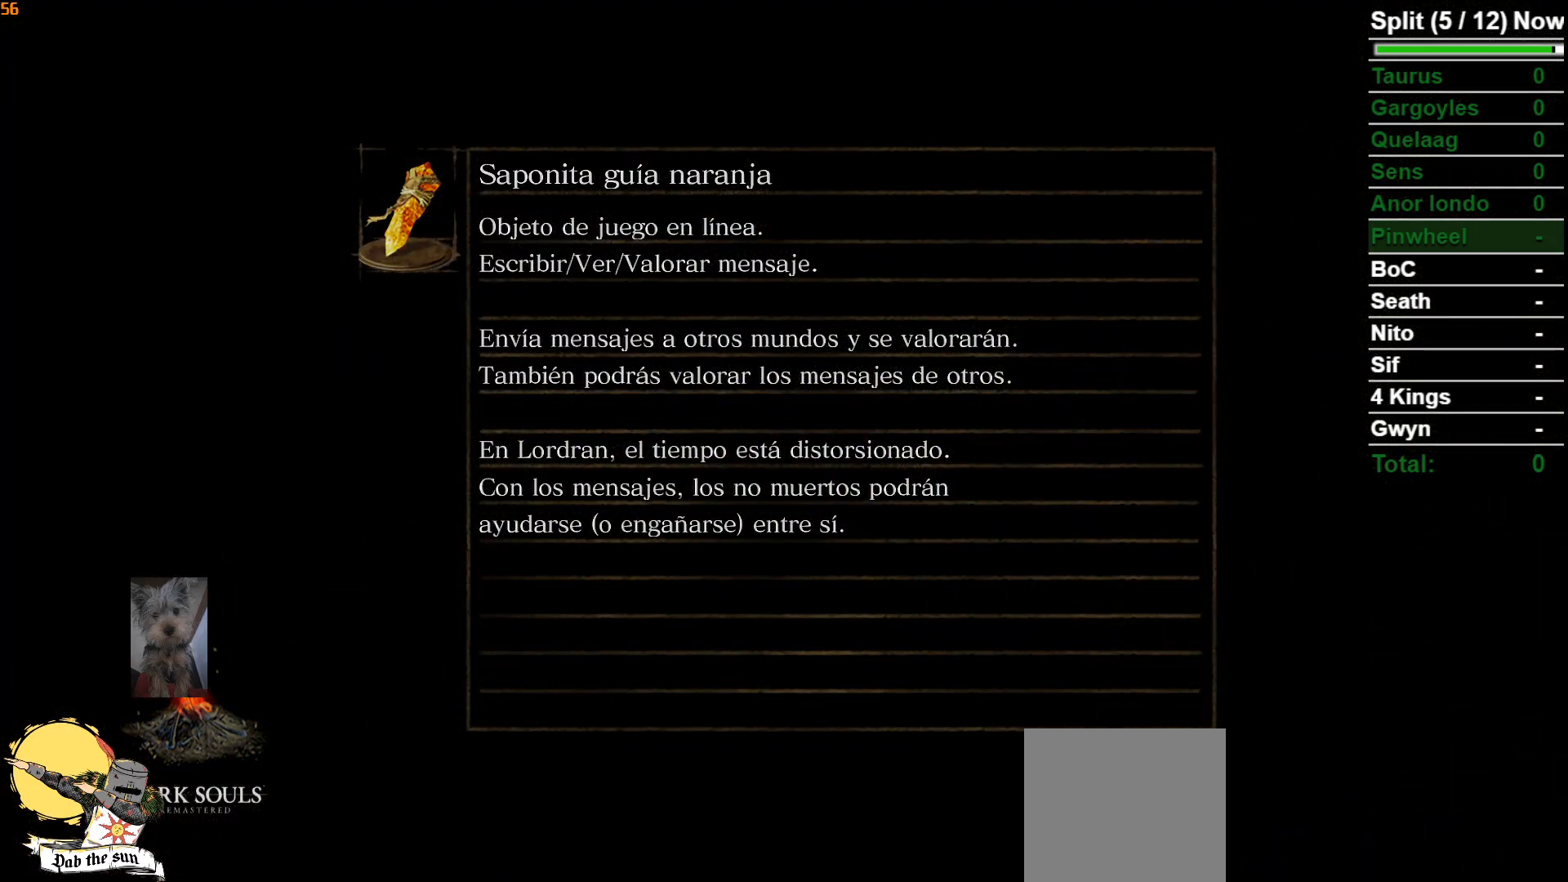
{"buttons": [], "left_stick": "center", "right_stick": "center", "events": []}
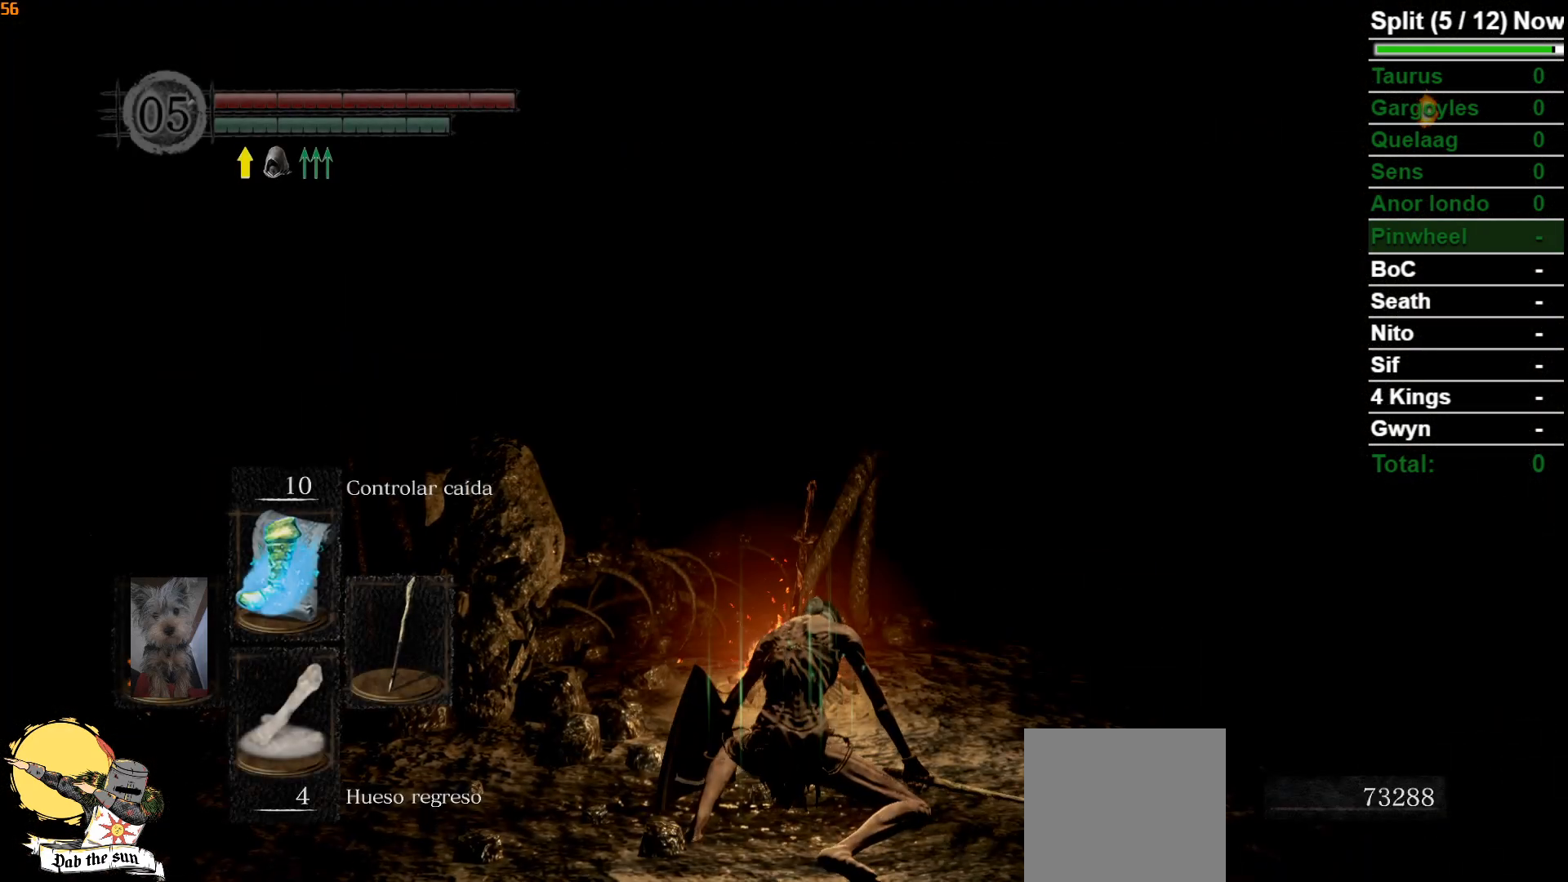
{"buttons": [], "left_stick": "center", "right_stick": "center", "events": []}